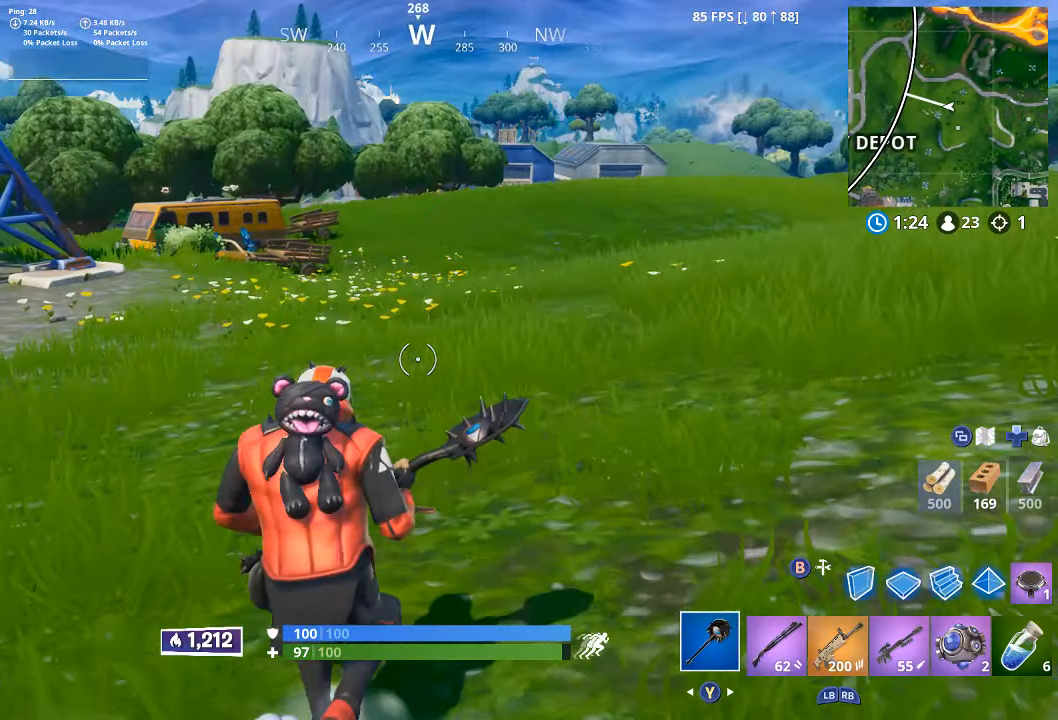
Gameplay with a controller (Xbox layout); each line is a JSON object with the inputs held at the frame after it (dt_ms = milliseconds from this image to that frame). "button_events" lists button changes between this image and that frame as [ms after this image, input, new state], when the widget could be followed in between (sticks are given only as held states).
{"dt_ms": 500, "buttons": [], "left_stick": "up", "right_stick": "center", "button_events": []}
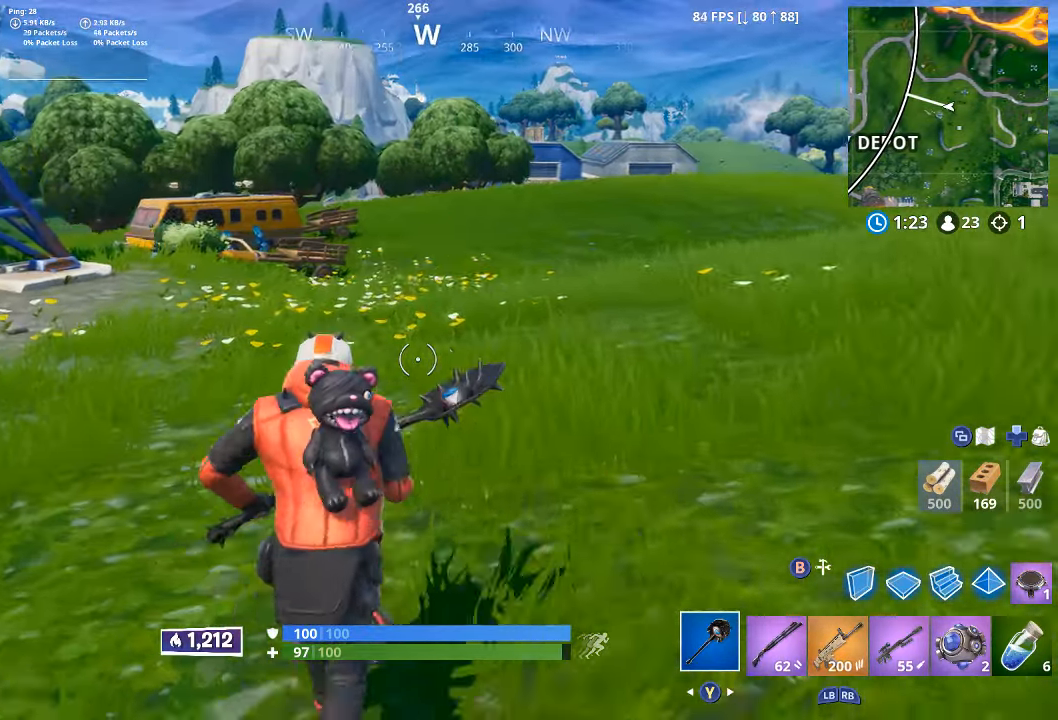
{"dt_ms": 500, "buttons": [], "left_stick": "center", "right_stick": "center", "button_events": [[117, "A", "down"], [217, "A", "up"]]}
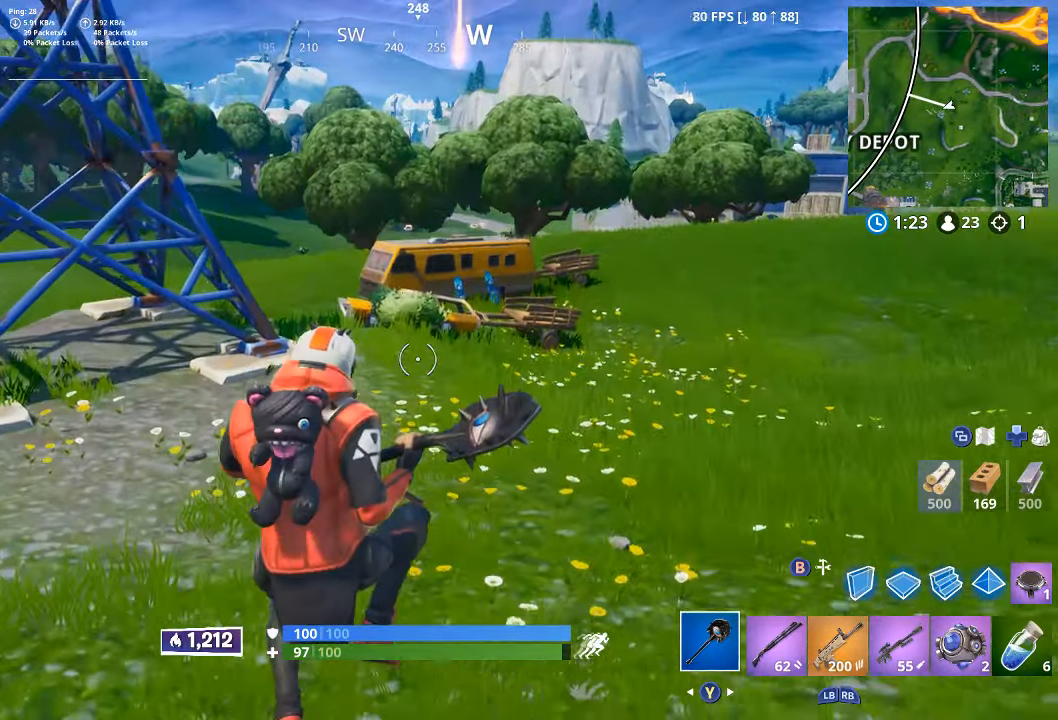
{"dt_ms": 500, "buttons": [], "left_stick": "up", "right_stick": "center", "button_events": []}
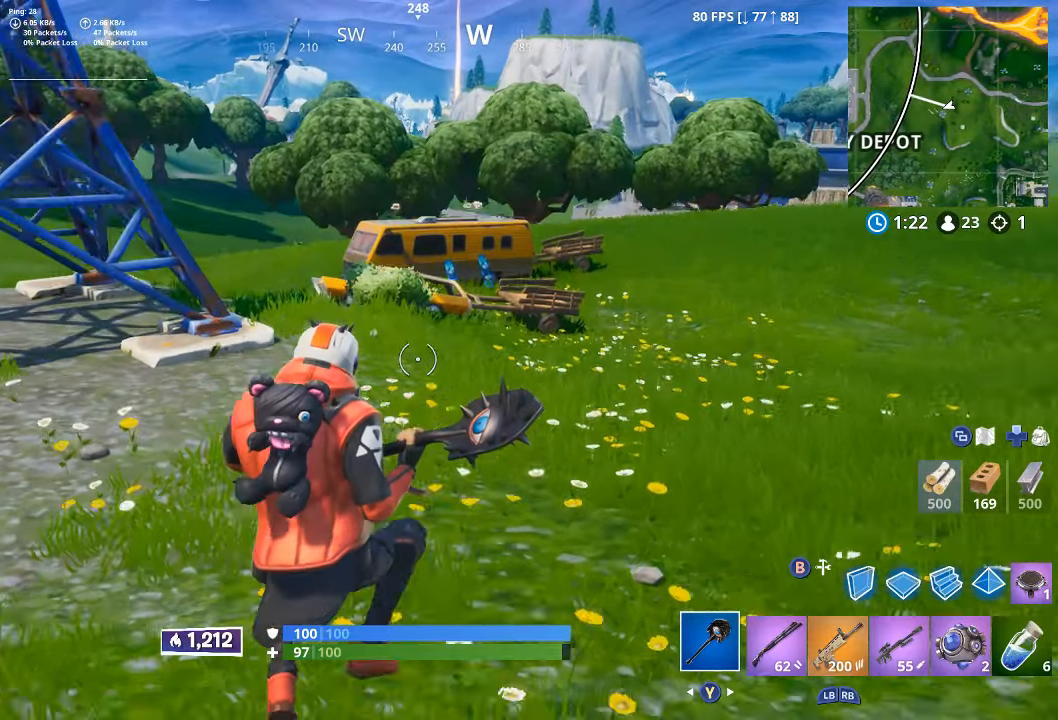
{"dt_ms": 500, "buttons": [], "left_stick": "up", "right_stick": "center", "button_events": [[66, "L3", "down"], [133, "L3", "up"]]}
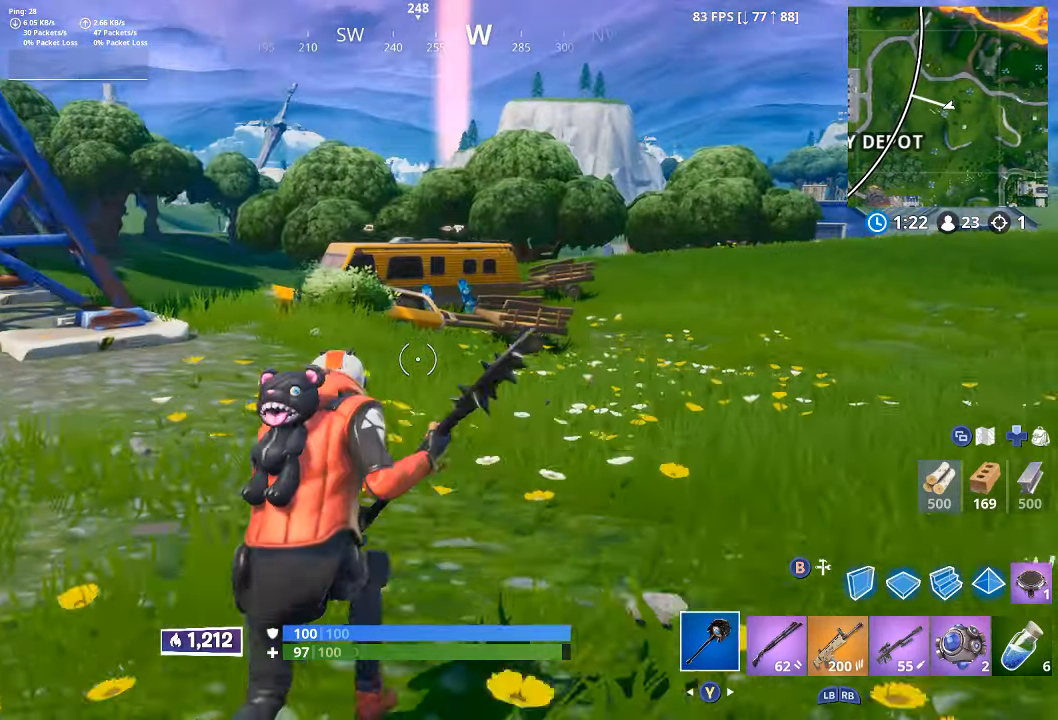
{"dt_ms": 500, "buttons": [], "left_stick": "up", "right_stick": "center", "button_events": []}
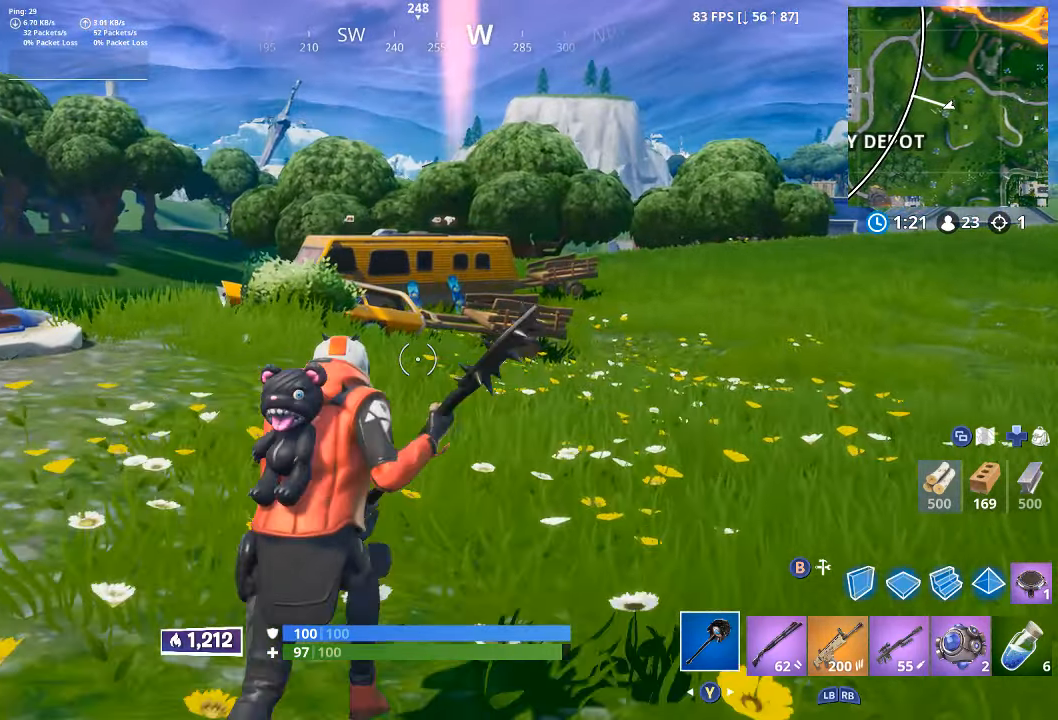
{"dt_ms": 500, "buttons": [], "left_stick": "up", "right_stick": "center", "button_events": []}
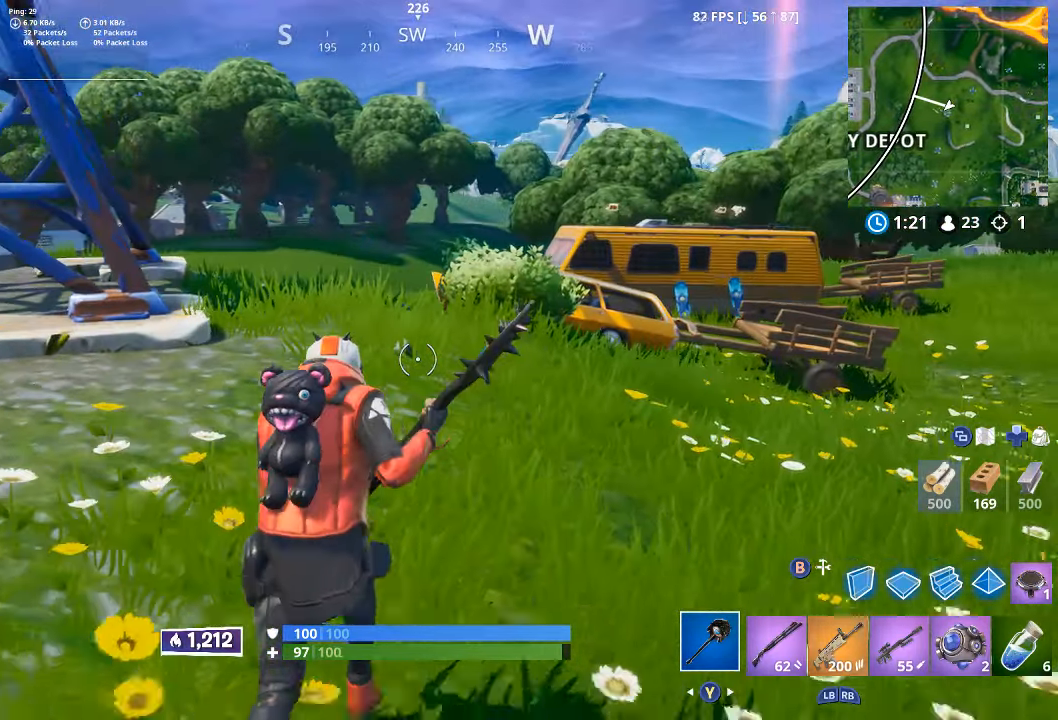
{"dt_ms": 500, "buttons": [], "left_stick": "up-right", "right_stick": "center", "button_events": []}
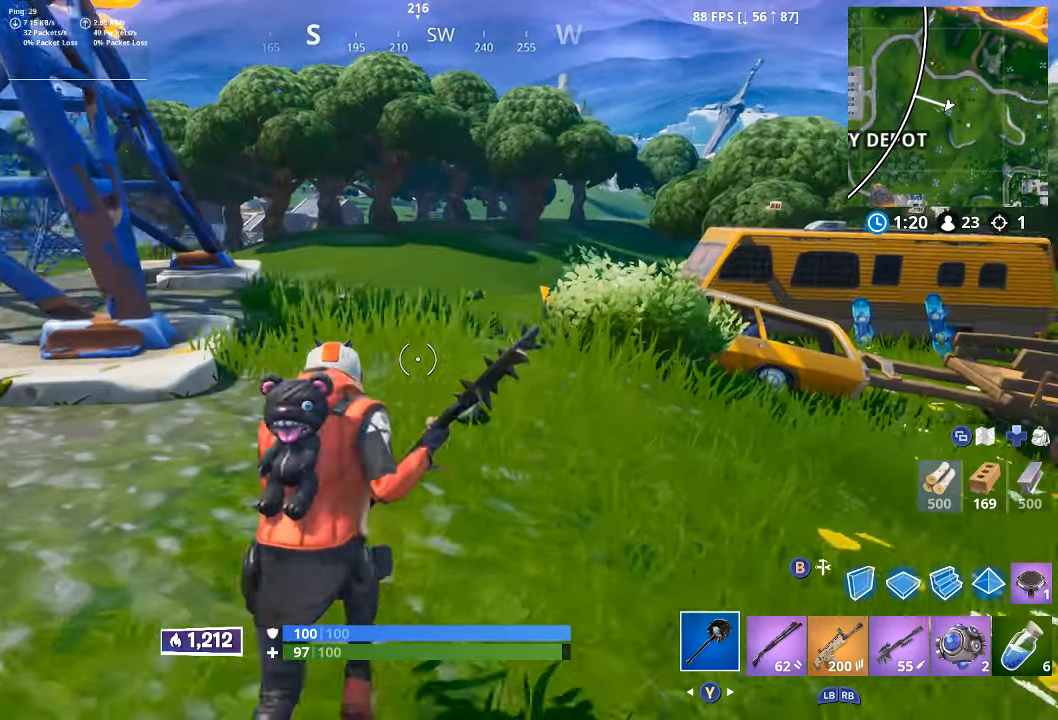
{"dt_ms": 500, "buttons": ["A", "L3"], "left_stick": "up-right", "right_stick": "center", "button_events": [[216, "L3", "down"], [300, "L3", "up"], [466, "A", "down"], [466, "L3", "down"]]}
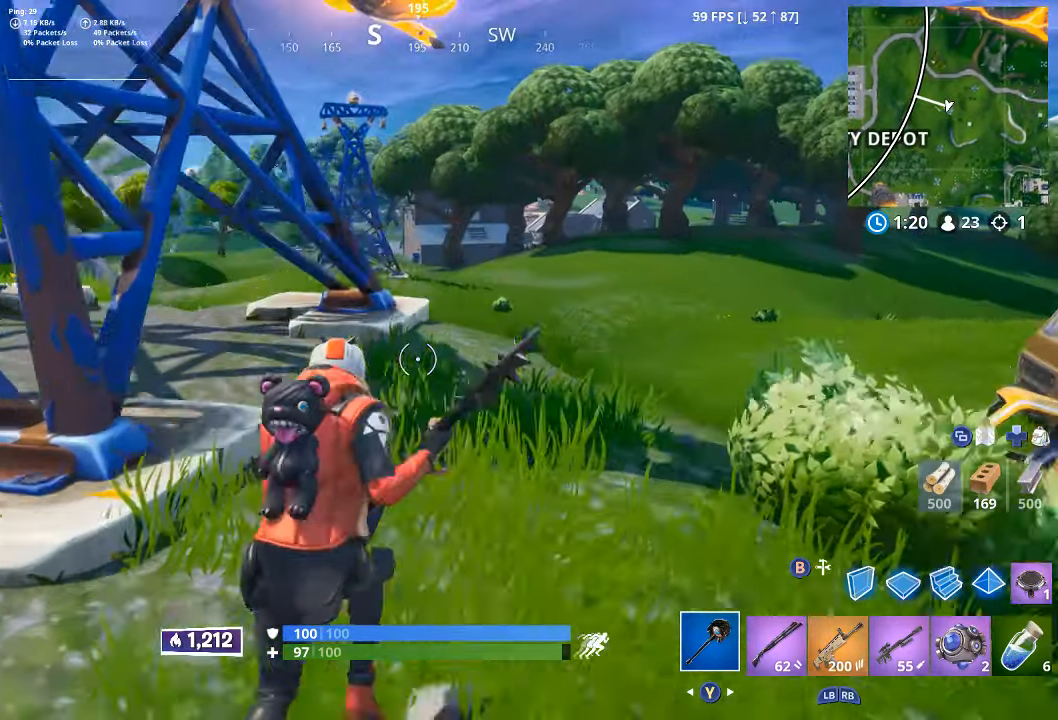
{"dt_ms": 1000, "buttons": [], "left_stick": "up", "right_stick": "center", "button_events": [[50, "A", "up"], [50, "L3", "up"]]}
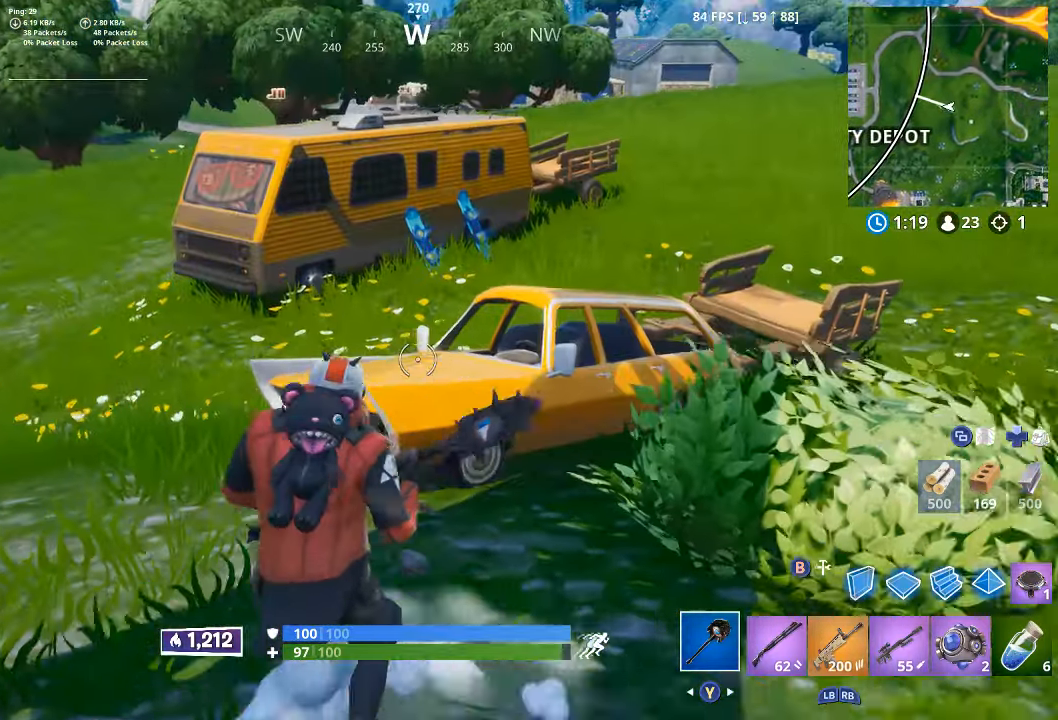
{"dt_ms": 500, "buttons": [], "left_stick": "up-right", "right_stick": "center", "button_events": [[200, "A", "down"], [316, "A", "up"]]}
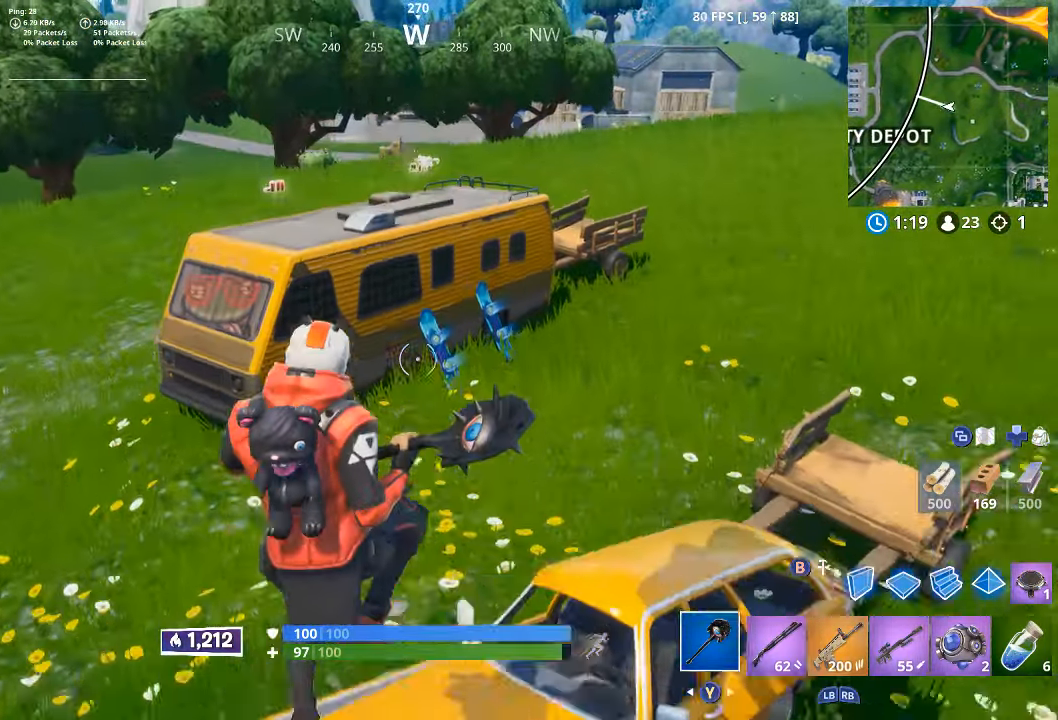
{"dt_ms": 500, "buttons": [], "left_stick": "up", "right_stick": "center", "button_events": []}
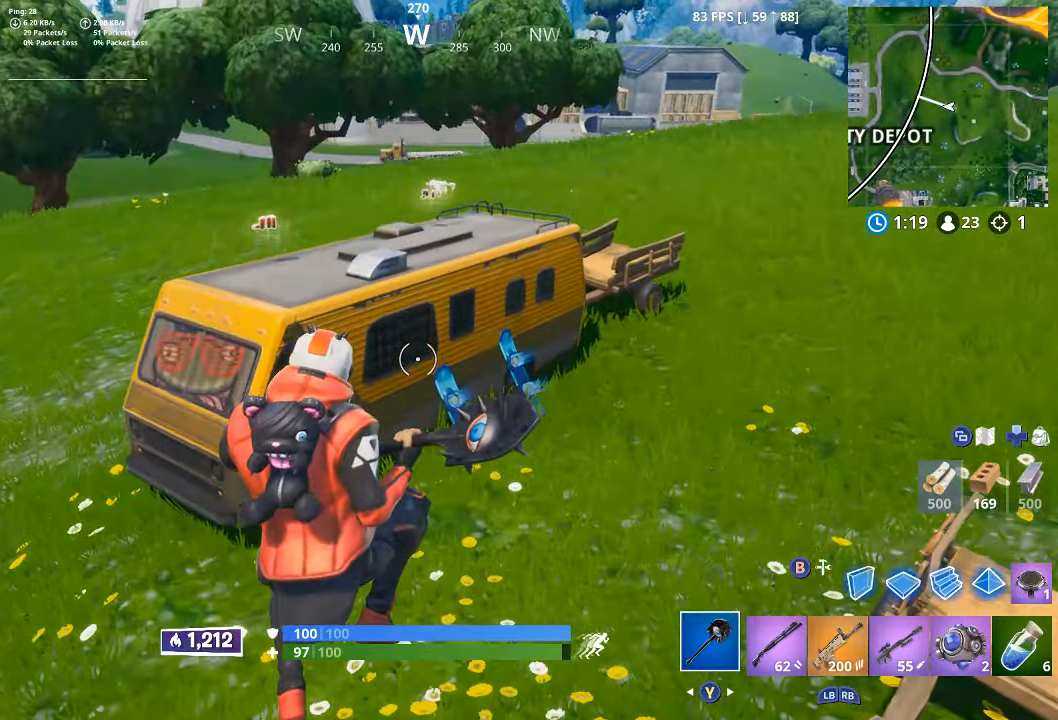
{"dt_ms": 500, "buttons": ["A"], "left_stick": "up-left", "right_stick": "center", "button_events": [[500, "A", "down"]]}
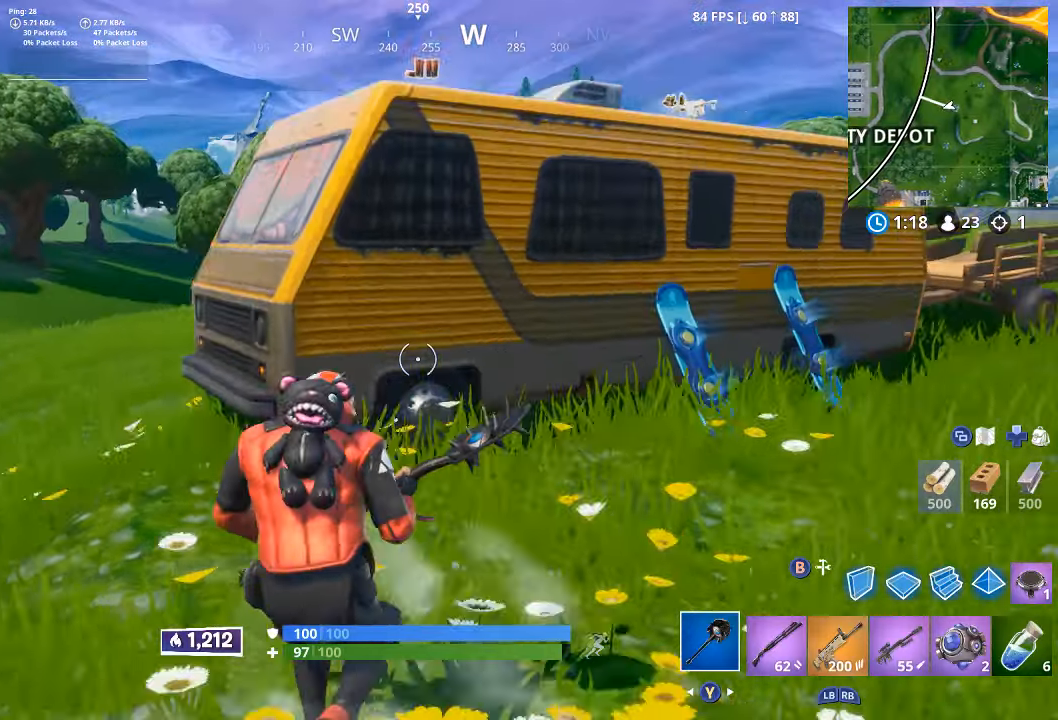
{"dt_ms": 500, "buttons": [], "left_stick": "up-right", "right_stick": "center", "button_events": [[117, "A", "up"], [450, "X", "down"], [500, "X", "up"]]}
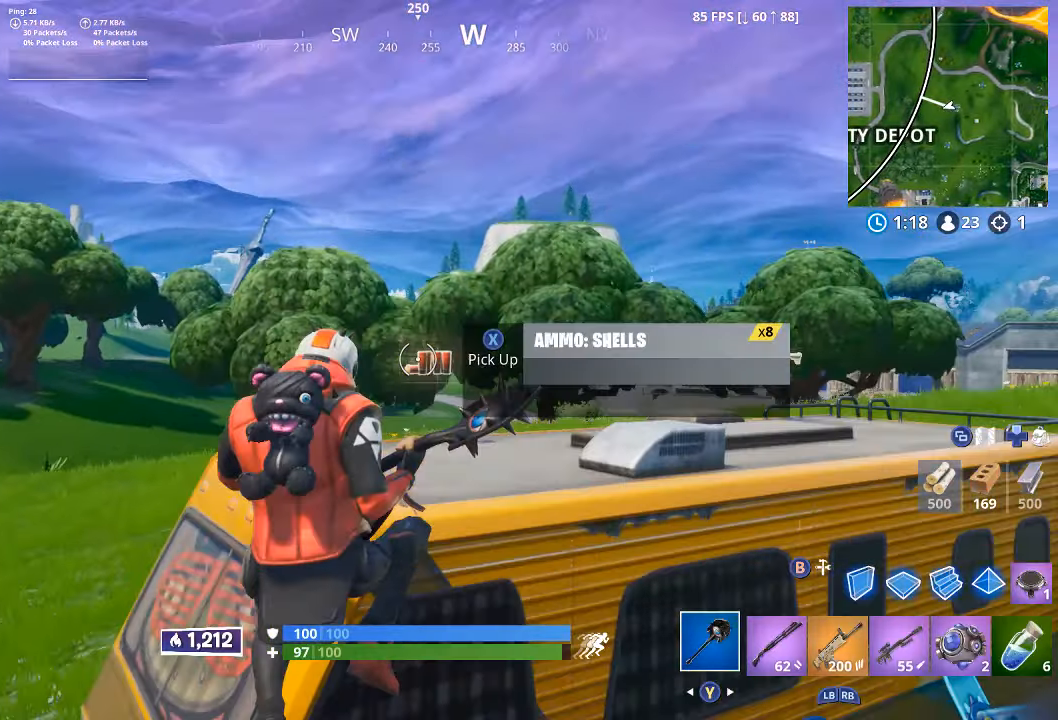
{"dt_ms": 500, "buttons": [], "left_stick": "right", "right_stick": "center", "button_events": [[100, "X", "down"], [133, "X", "up"]]}
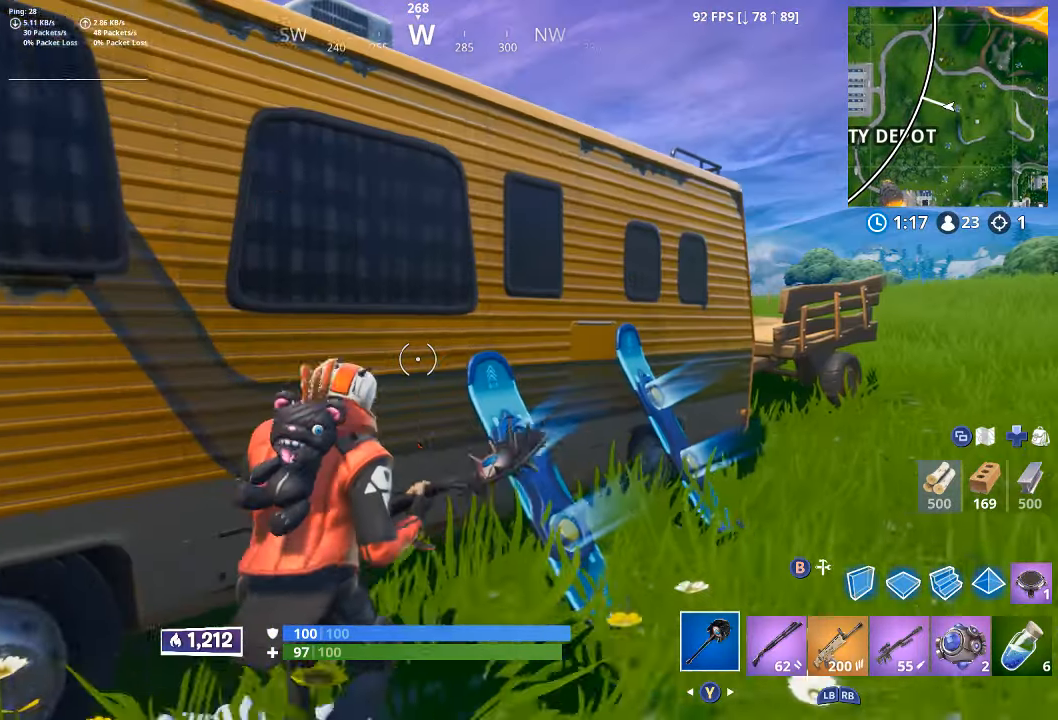
{"dt_ms": 500, "buttons": ["A"], "left_stick": "up-right", "right_stick": "center", "button_events": [[267, "L3", "down"], [383, "L3", "up"], [433, "A", "down"]]}
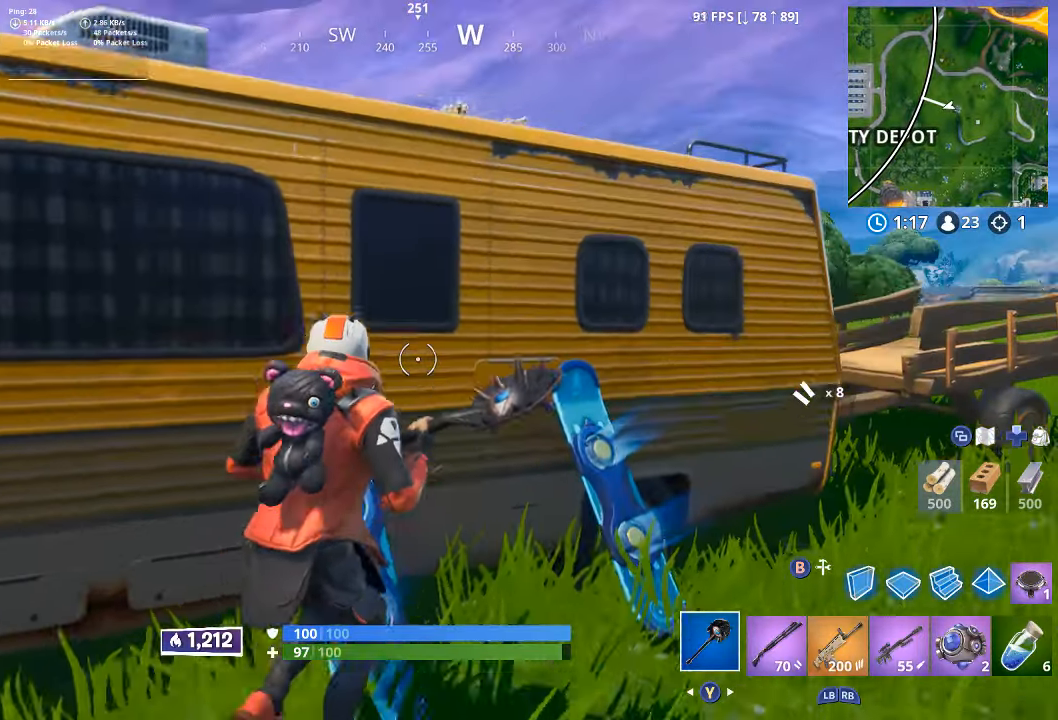
{"dt_ms": 500, "buttons": [], "left_stick": "right", "right_stick": "center", "button_events": [[17, "A", "up"], [200, "X", "down"], [250, "X", "up"], [367, "X", "down"], [417, "X", "up"]]}
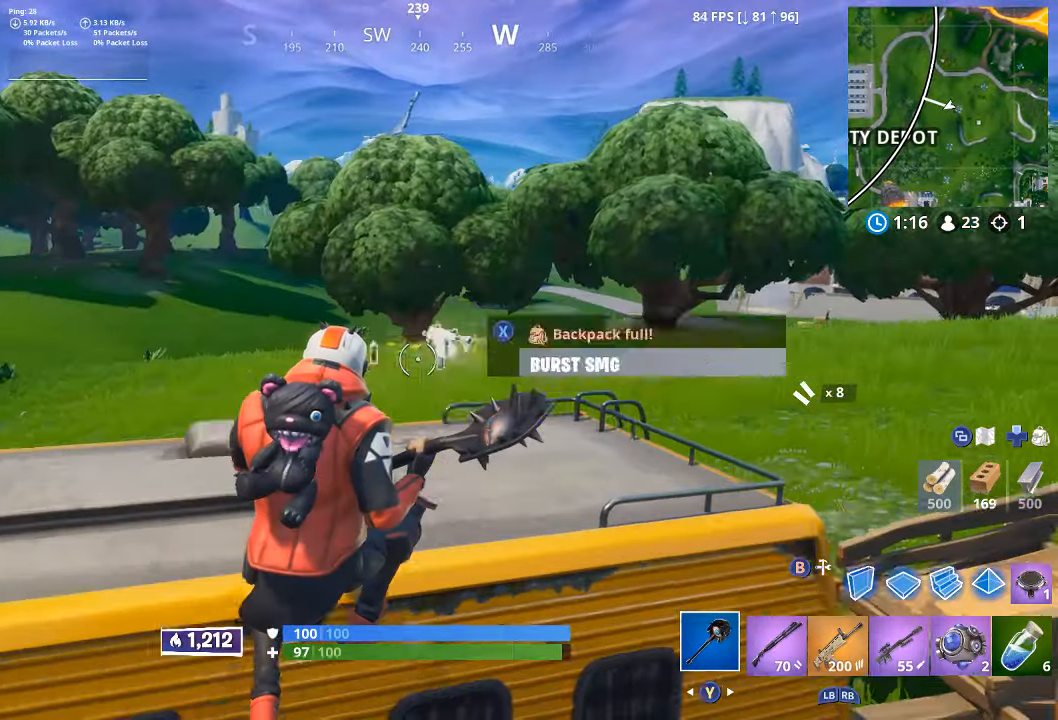
{"dt_ms": 500, "buttons": ["L3"], "left_stick": "up-right", "right_stick": "center", "button_events": [[17, "X", "down"], [83, "X", "up"], [417, "L3", "down"]]}
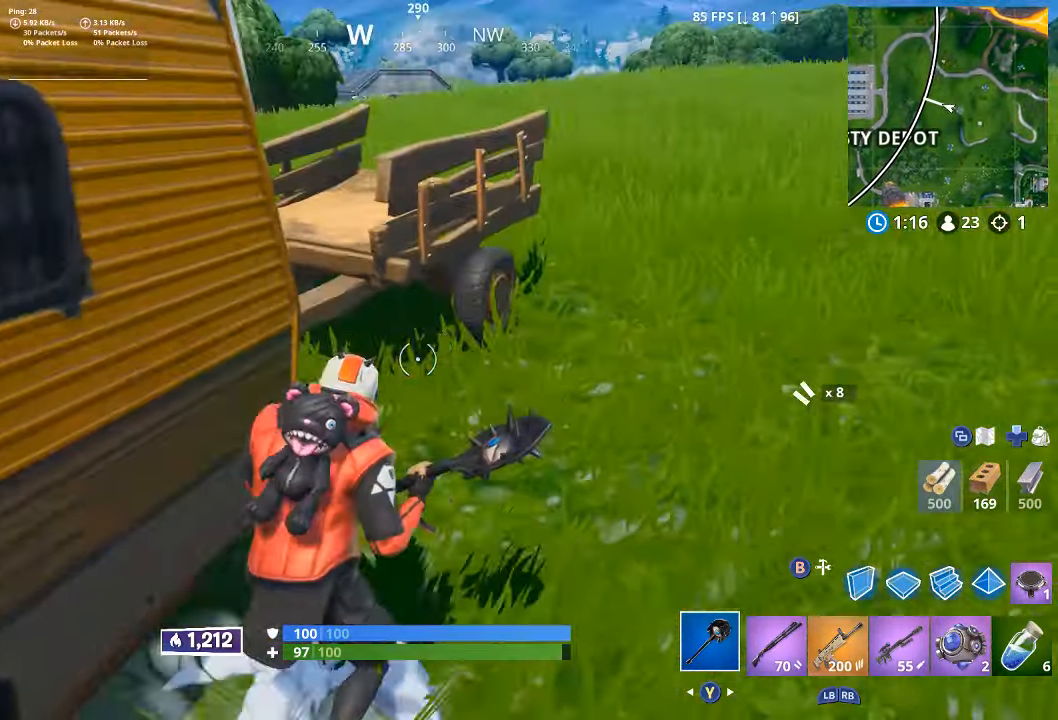
{"dt_ms": 500, "buttons": [], "left_stick": "up", "right_stick": "center", "button_events": [[17, "L3", "up"], [83, "A", "down"], [150, "A", "up"]]}
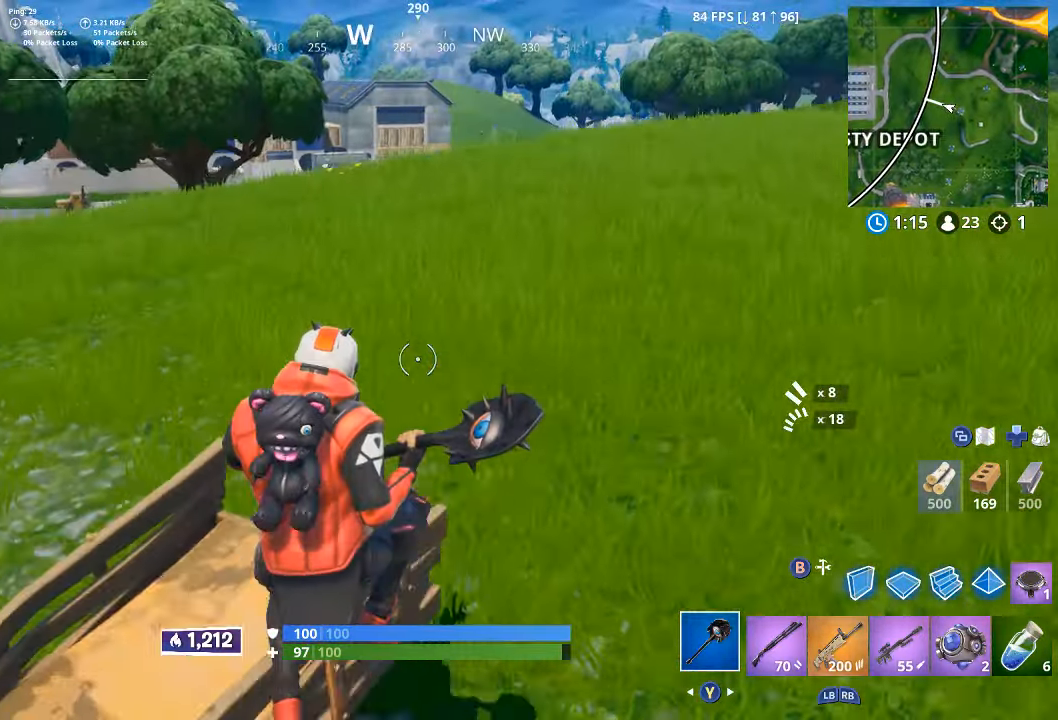
{"dt_ms": 500, "buttons": [], "left_stick": "up-right", "right_stick": "center", "button_events": []}
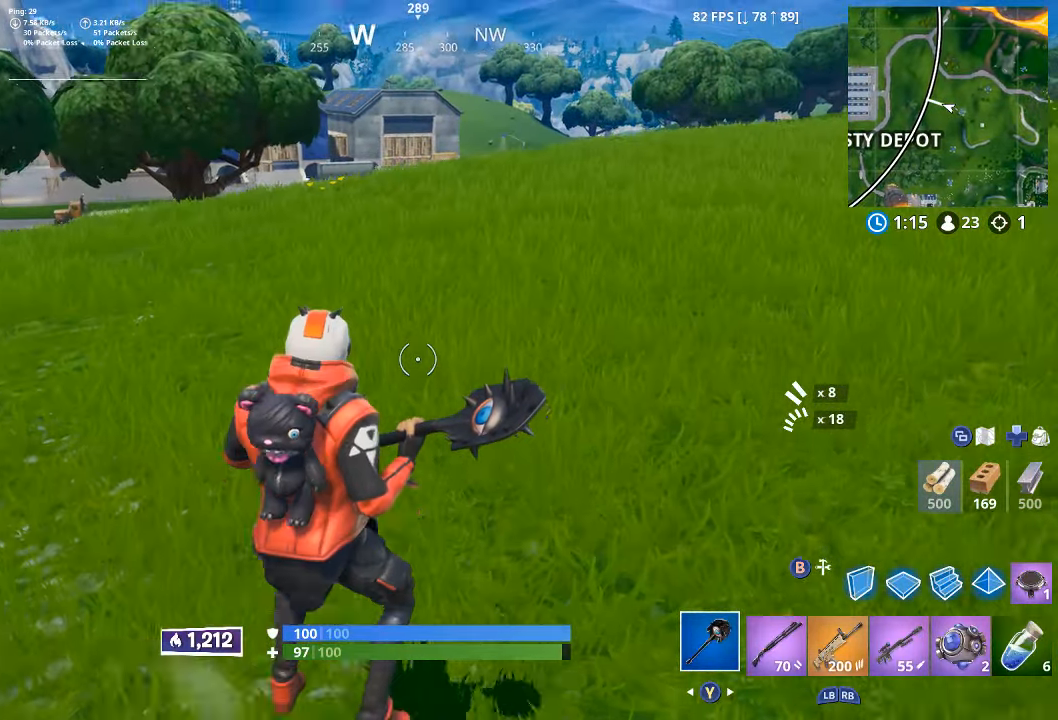
{"dt_ms": 500, "buttons": [], "left_stick": "up-right", "right_stick": "up", "button_events": [[100, "R1", "down"], [250, "R1", "up"], [300, "R1", "down"], [400, "R1", "up"]]}
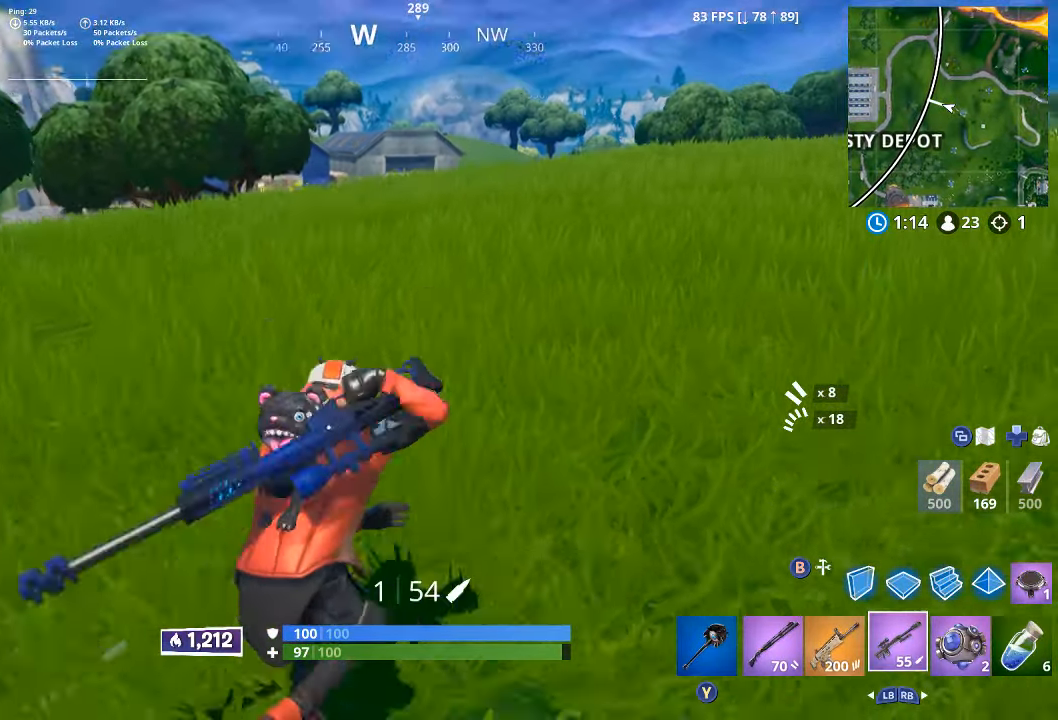
{"dt_ms": 500, "buttons": [], "left_stick": "up-right", "right_stick": "center", "button_events": [[250, "A", "down"], [317, "A", "up"]]}
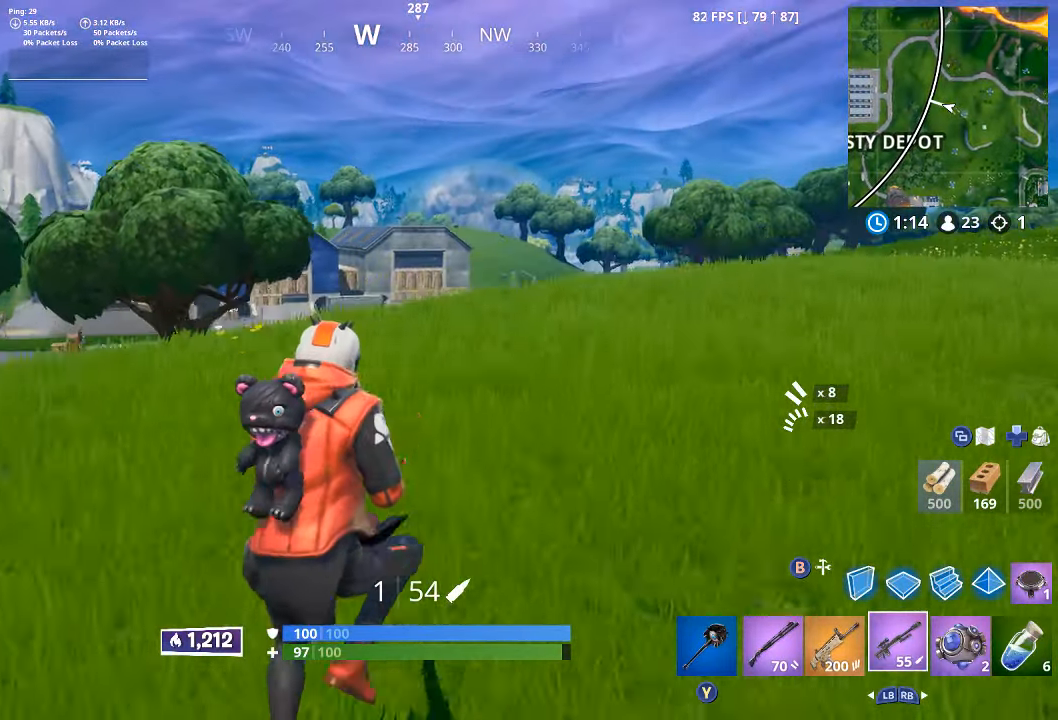
{"dt_ms": 500, "buttons": [], "left_stick": "up-right", "right_stick": "center", "button_events": []}
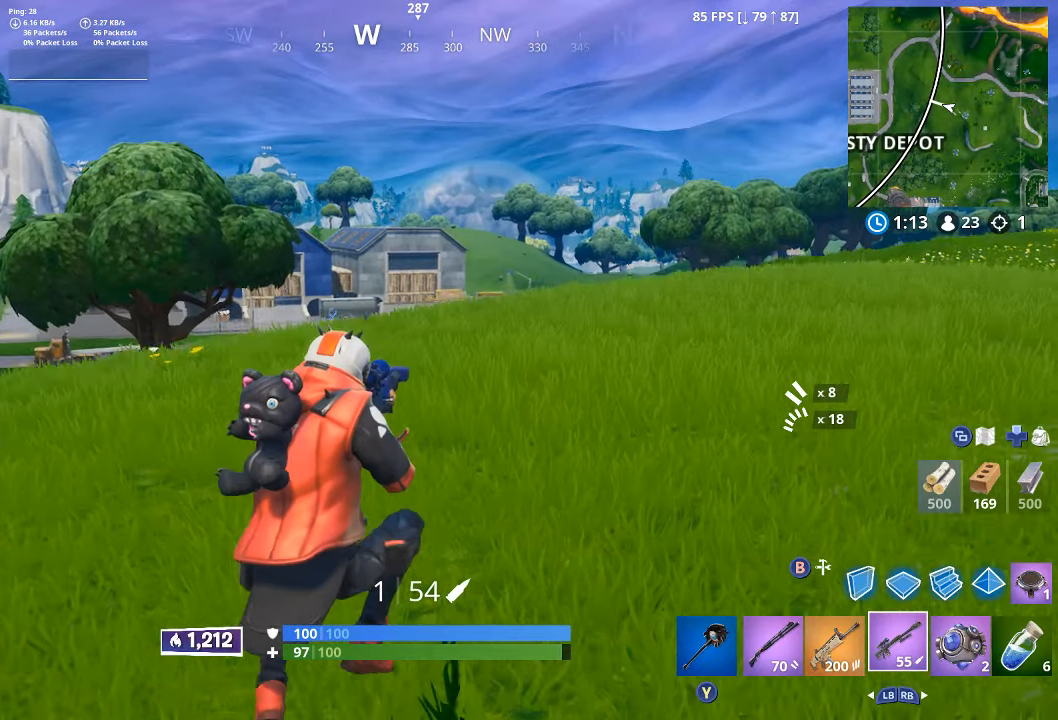
{"dt_ms": 500, "buttons": [], "left_stick": "up-right", "right_stick": "center", "button_events": [[34, "L3", "down"], [117, "L3", "up"], [217, "L3", "down"], [317, "L3", "up"]]}
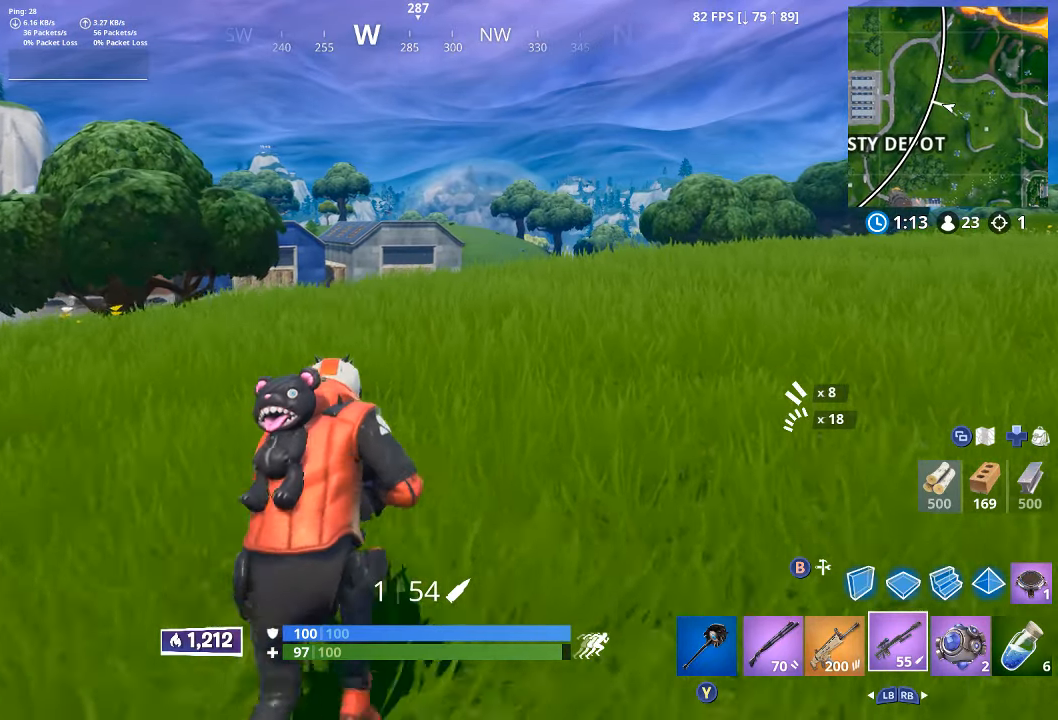
{"dt_ms": 500, "buttons": [], "left_stick": "up-right", "right_stick": "center", "button_events": [[117, "A", "down"], [167, "A", "up"]]}
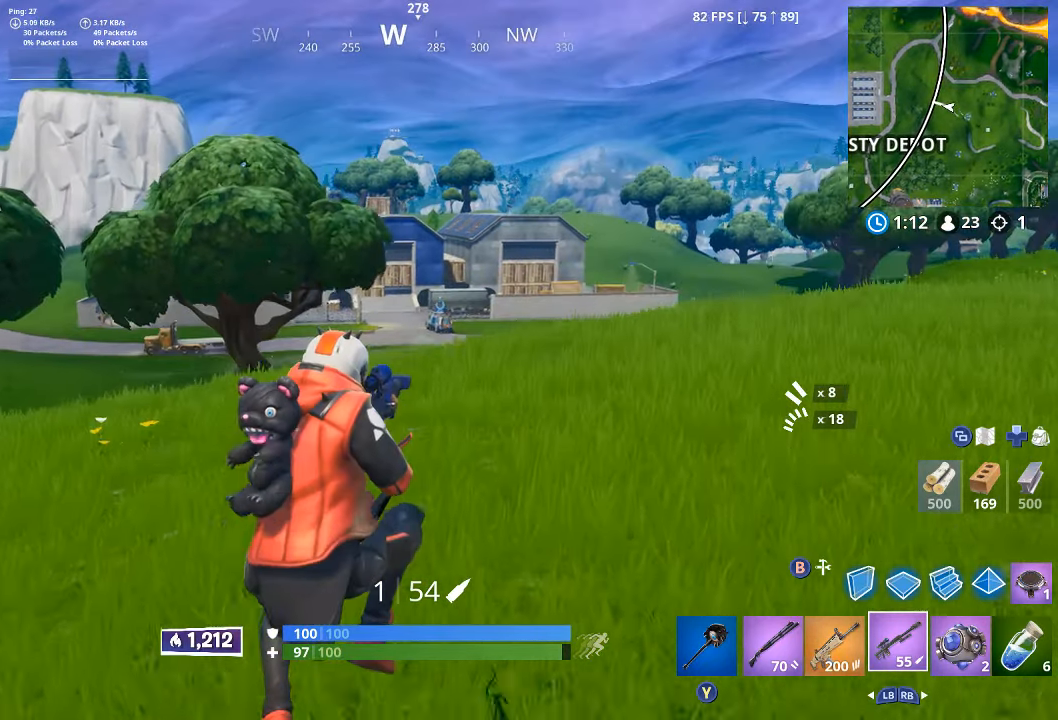
{"dt_ms": 500, "buttons": [], "left_stick": "up-right", "right_stick": "right", "button_events": []}
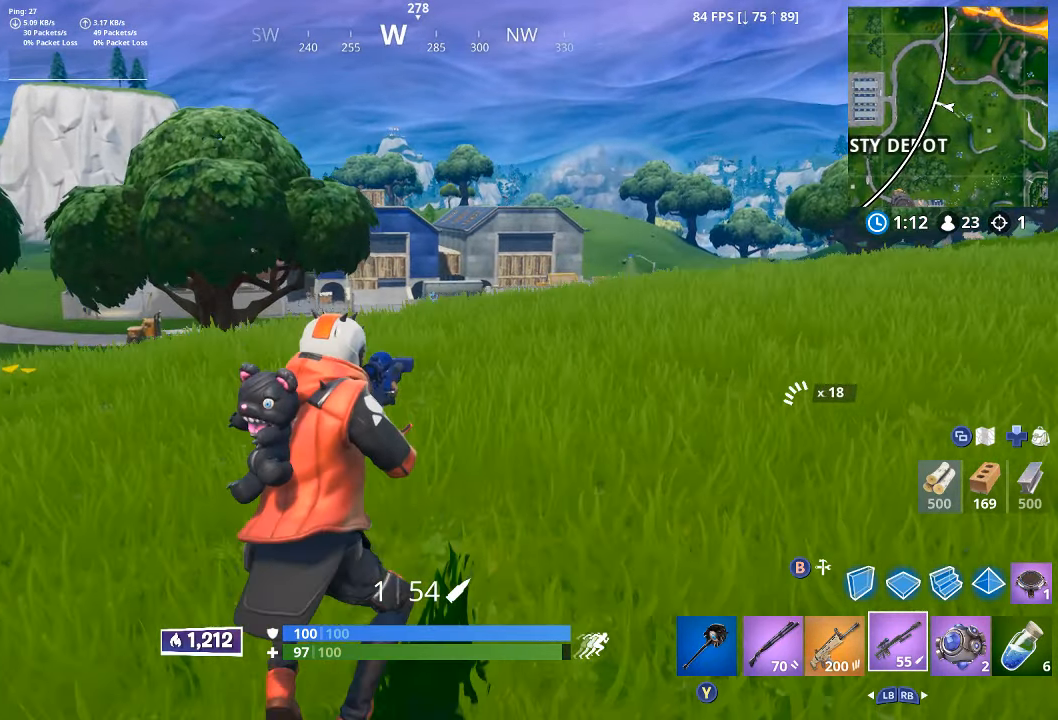
{"dt_ms": 500, "buttons": [], "left_stick": "right", "right_stick": "left", "button_events": [[184, "L3", "down"], [234, "L3", "up"], [250, "A", "down"], [384, "A", "up"]]}
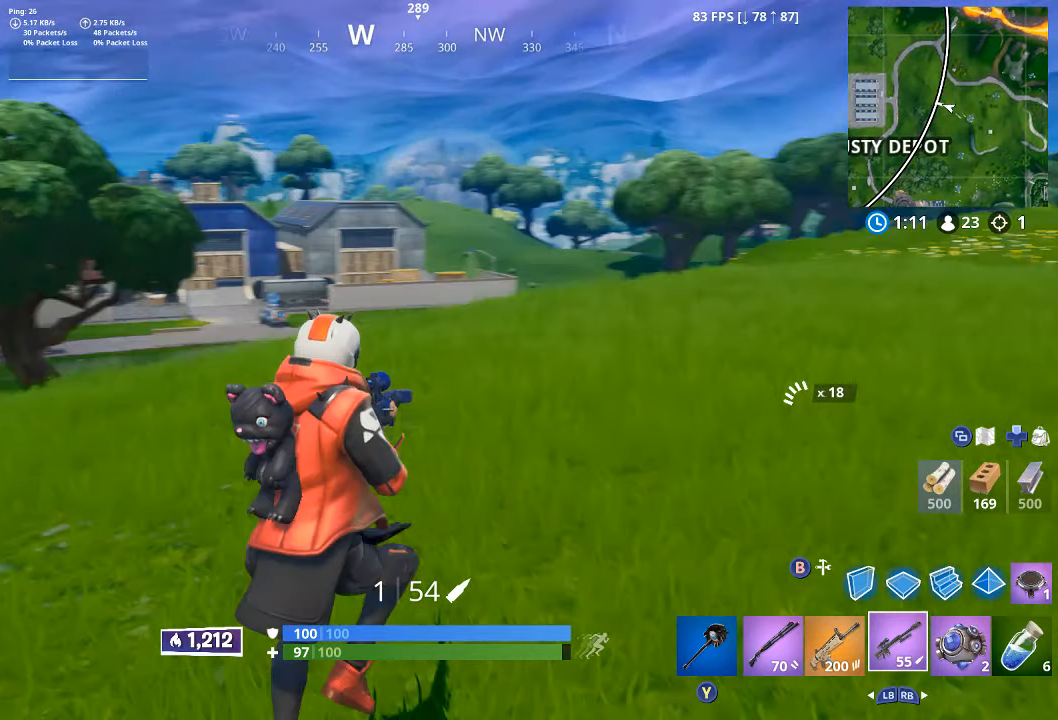
{"dt_ms": 500, "buttons": [], "left_stick": "right", "right_stick": "center", "button_events": []}
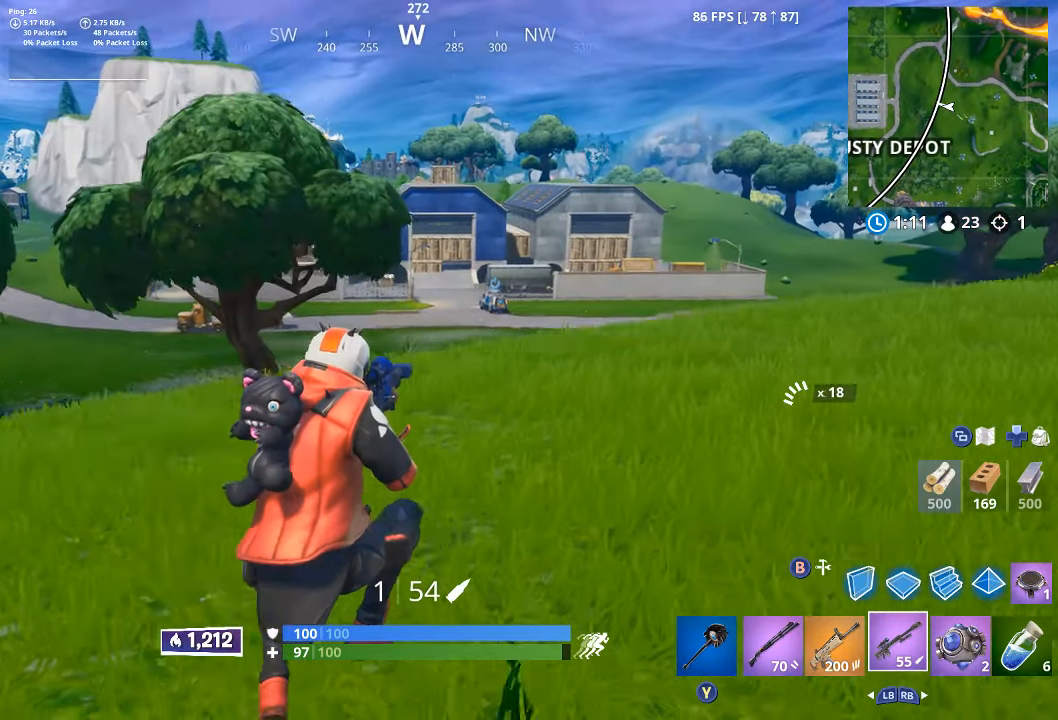
{"dt_ms": 500, "buttons": [], "left_stick": "right", "right_stick": "center", "button_events": []}
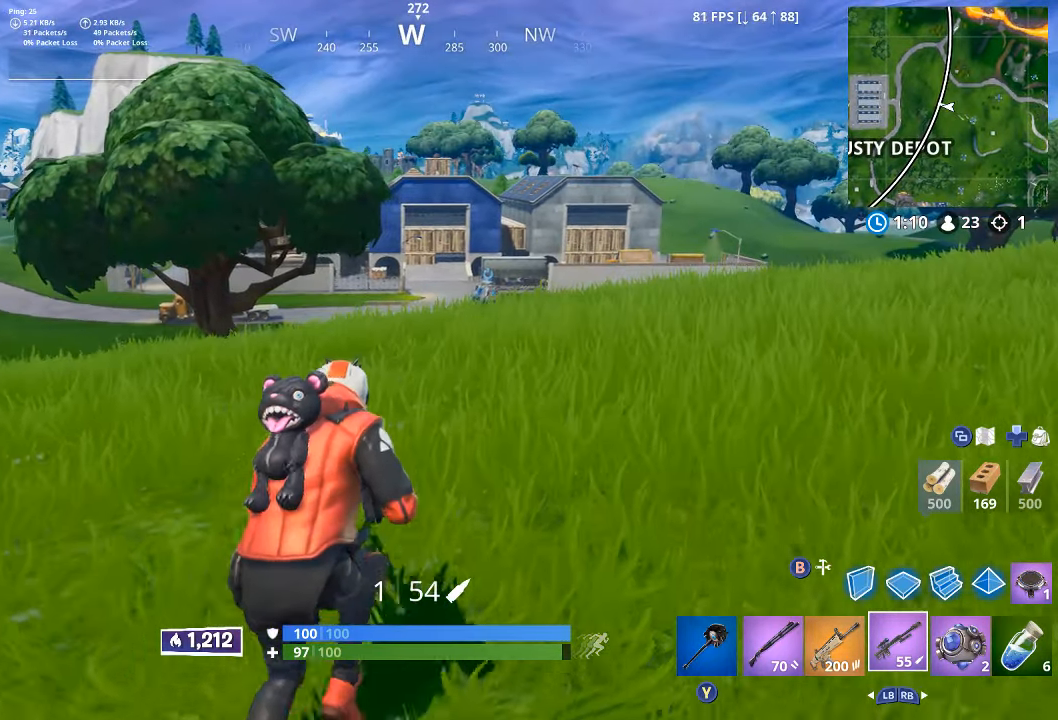
{"dt_ms": 500, "buttons": [], "left_stick": "right", "right_stick": "center", "button_events": [[367, "A", "down"], [467, "A", "up"]]}
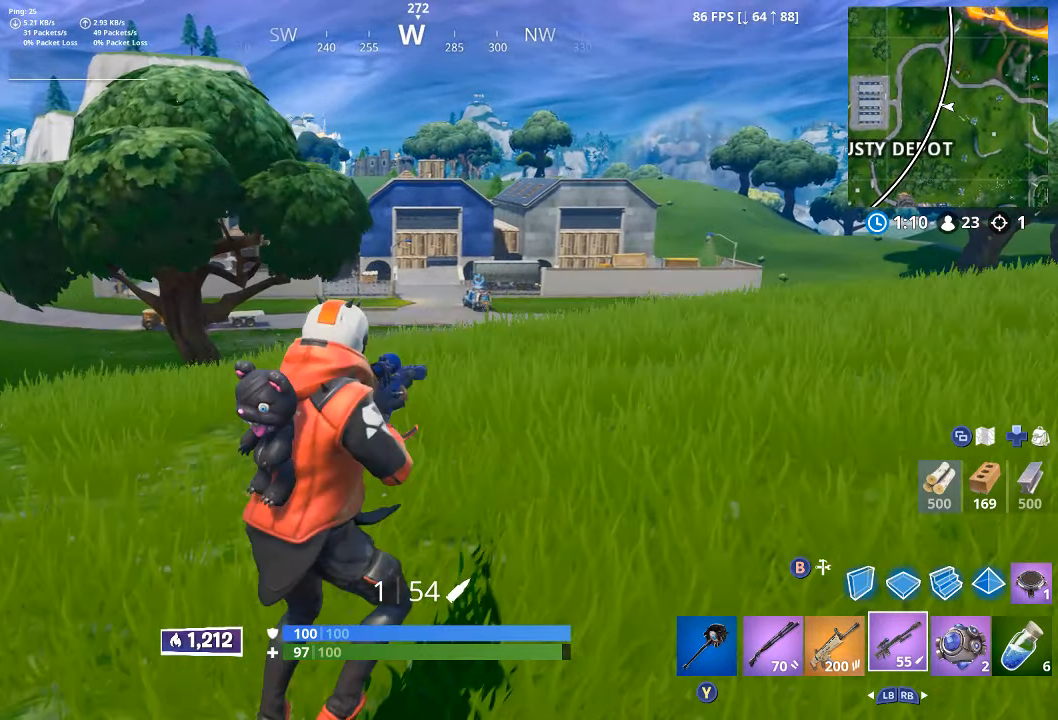
{"dt_ms": 1000, "buttons": ["L3"], "left_stick": "up-right", "right_stick": "center", "button_events": [[800, "L3", "down"], [867, "L3", "up"], [967, "L3", "down"]]}
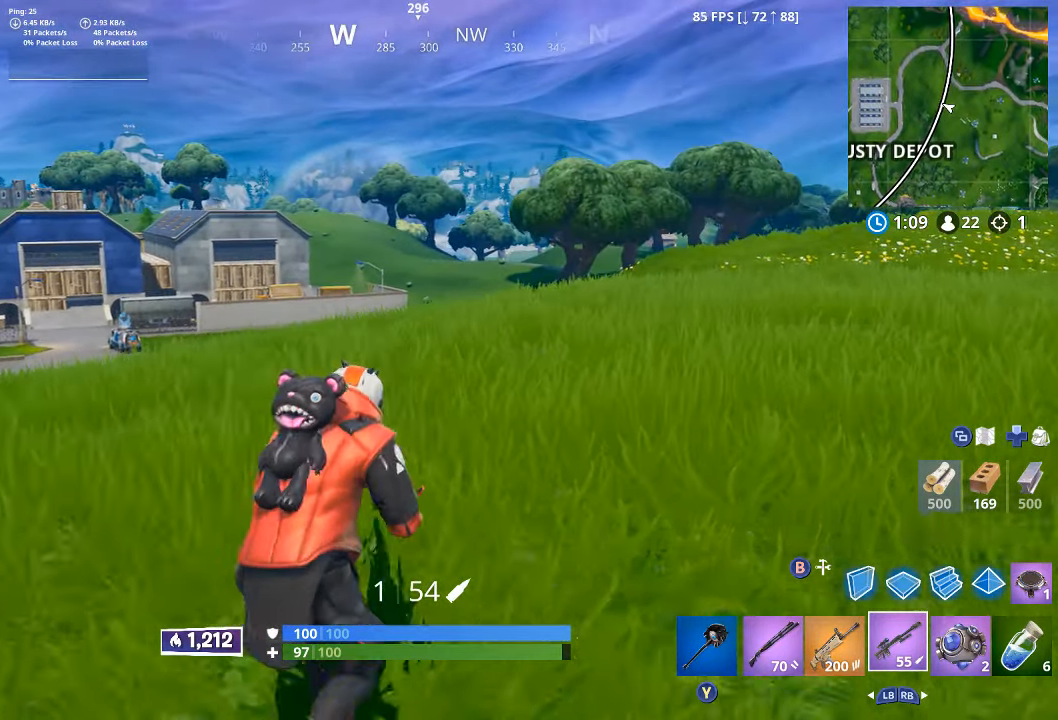
{"dt_ms": 500, "buttons": [], "left_stick": "up-right", "right_stick": "center", "button_events": [[84, "L3", "up"], [184, "A", "down"], [316, "A", "up"]]}